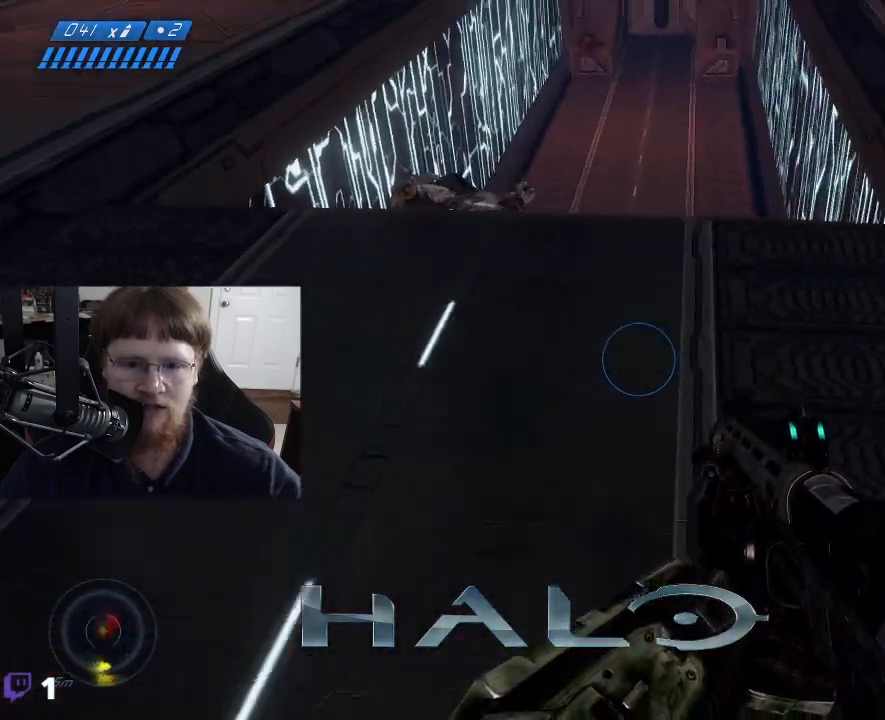
Gameplay with keyboard and mouse; each line is a JSON object with the keys held at the frame after it. "events" lists presses ("down") and releases ("up") of "1", "2", "3", "4", "5", "a", "alt", "c", "caps_lock", "ctrl", "d", "e", "f", "g", "q", "r", "s", "shift", "space", "t", "tab", "v", "w", "x" and "z" between this image and that frame as [ms after this image, input, new state], when the widget could be followed in between. No other keys are recorded. Mouse buttons are not recorded. Not read: mouse_move.
{"keys": ["s"], "events": [[17, "s", "down"], [150, "a", "up"], [300, "d", "down"], [300, "s", "up"], [384, "s", "down"], [434, "d", "up"]]}
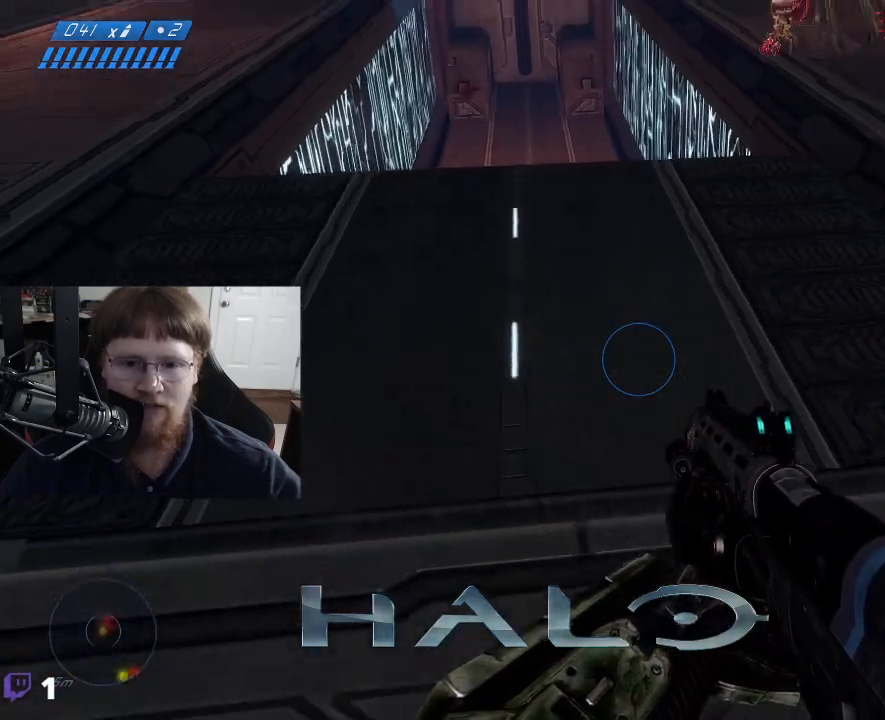
{"keys": ["s"], "events": []}
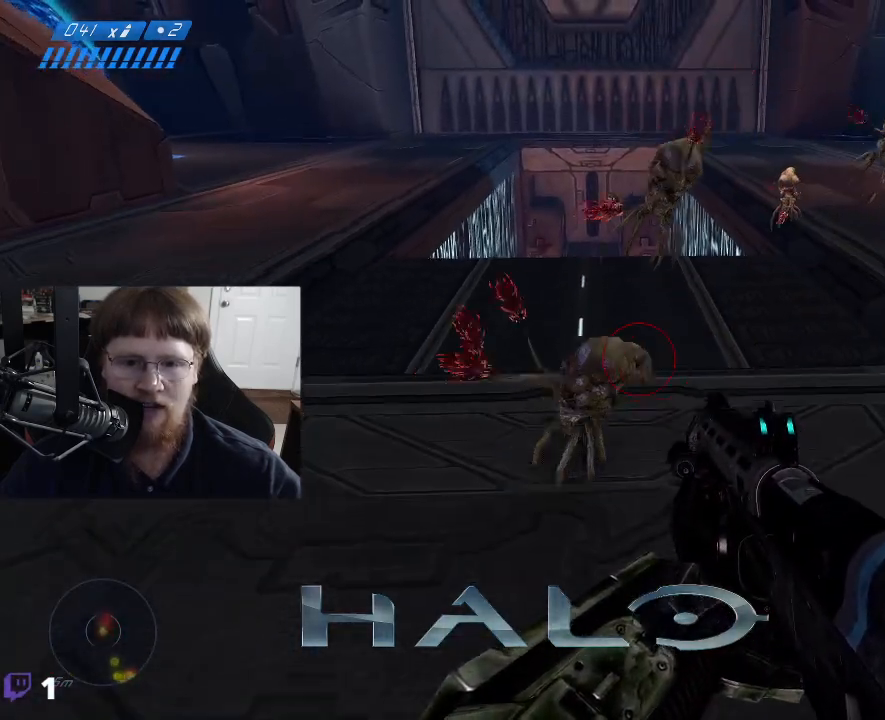
{"keys": ["d"], "events": [[50, "d", "down"], [50, "s", "up"], [284, "d", "up"], [367, "d", "down"]]}
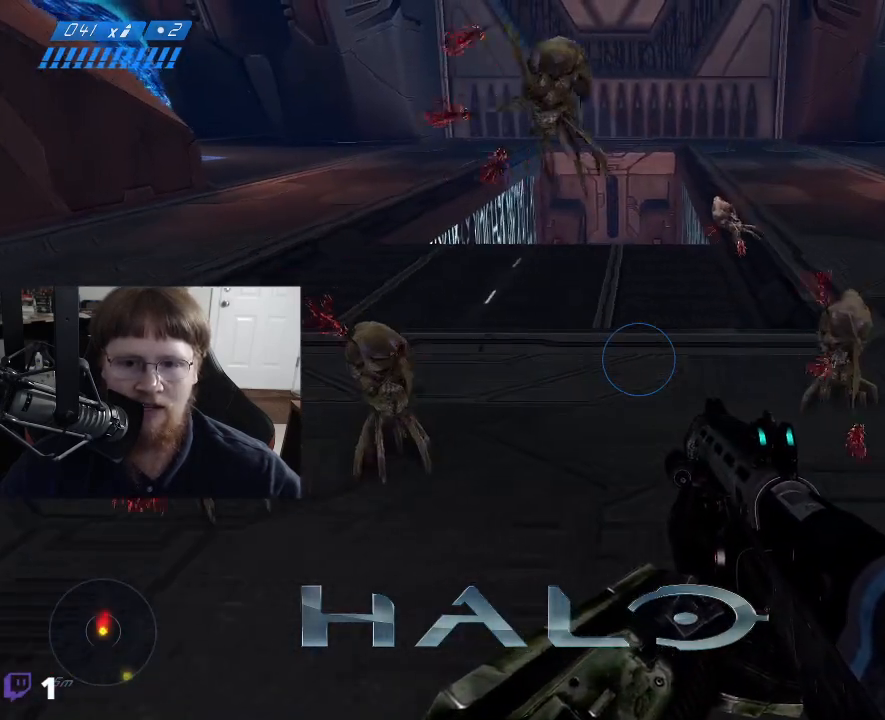
{"keys": ["a"], "events": [[117, "d", "up"], [434, "a", "down"]]}
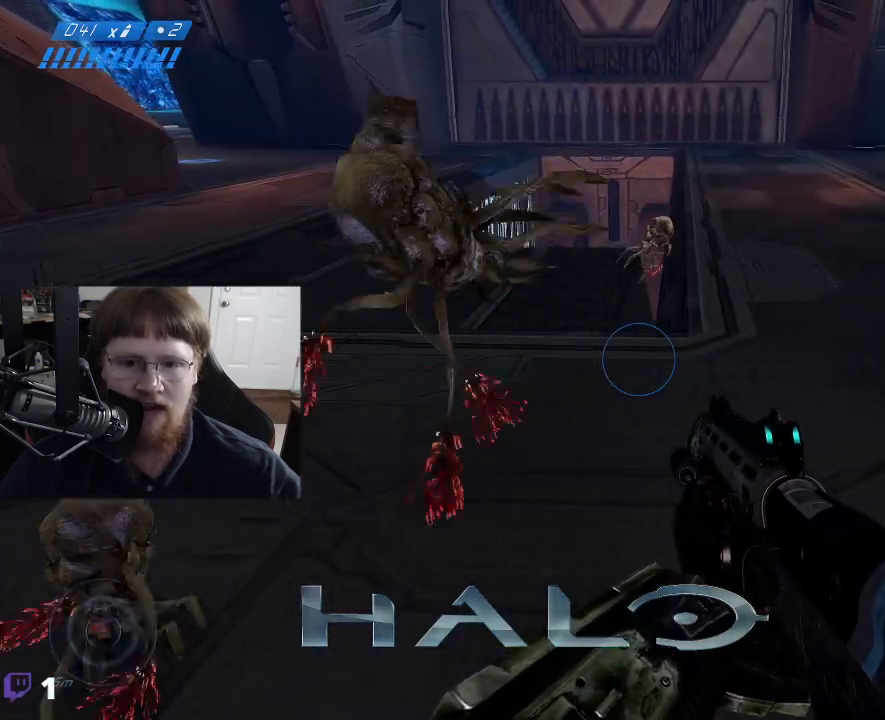
{"keys": [], "events": [[34, "a", "up"]]}
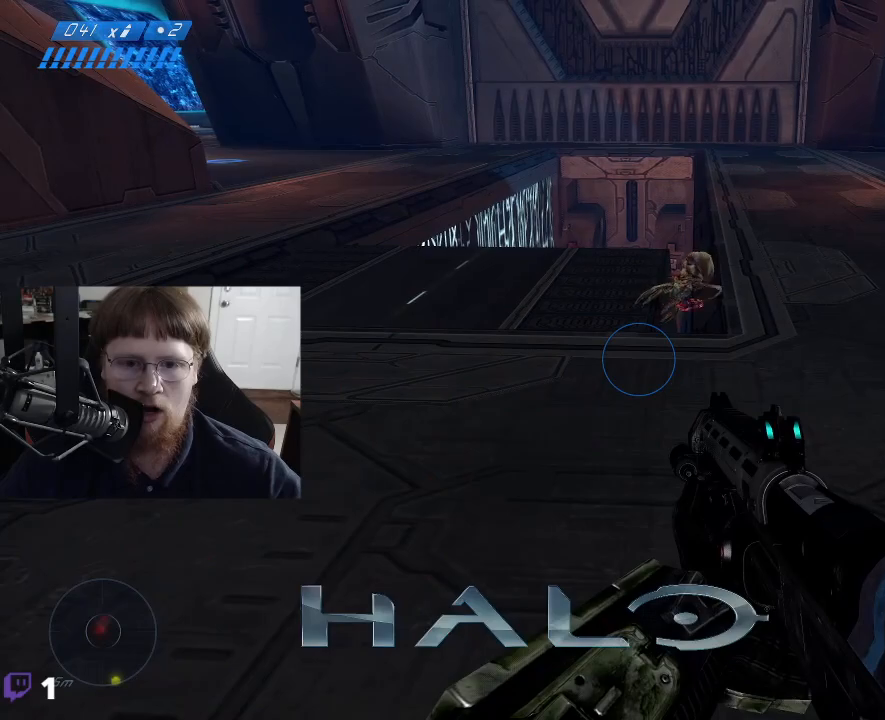
{"keys": [], "events": []}
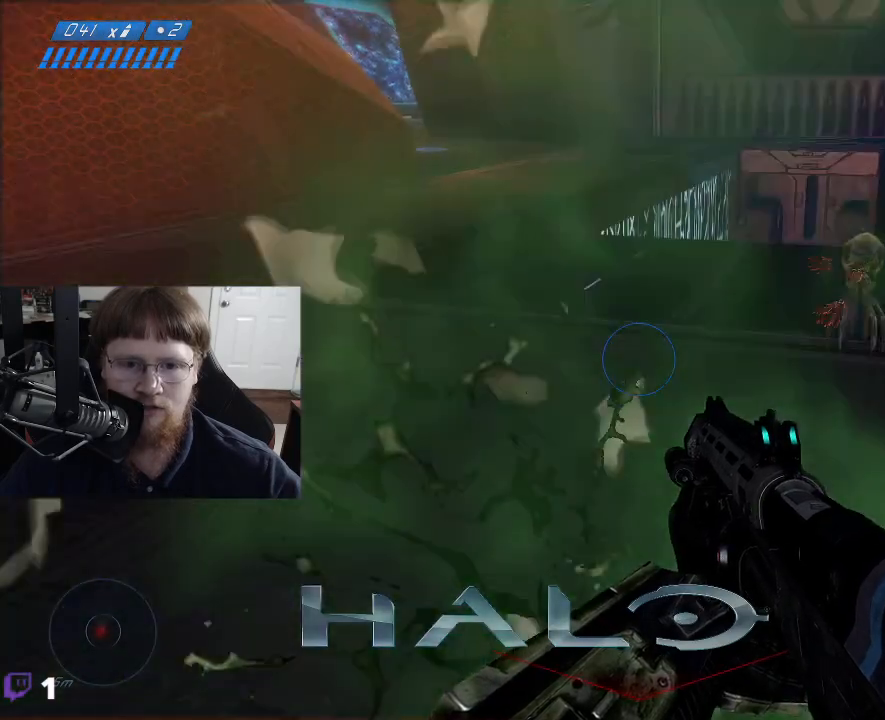
{"keys": ["w"], "events": [[434, "w", "down"]]}
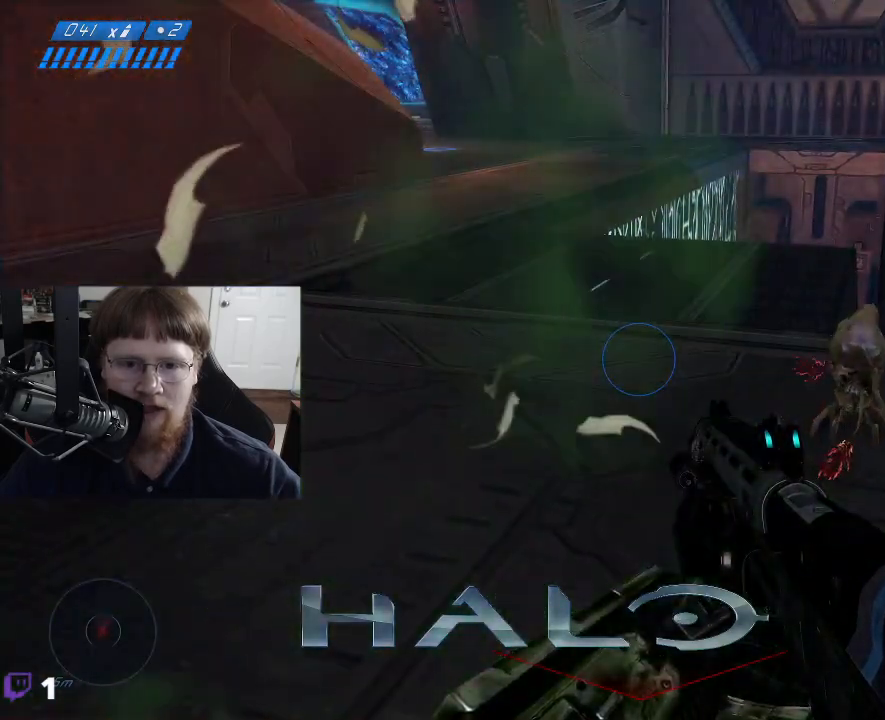
{"keys": [], "events": [[167, "w", "up"]]}
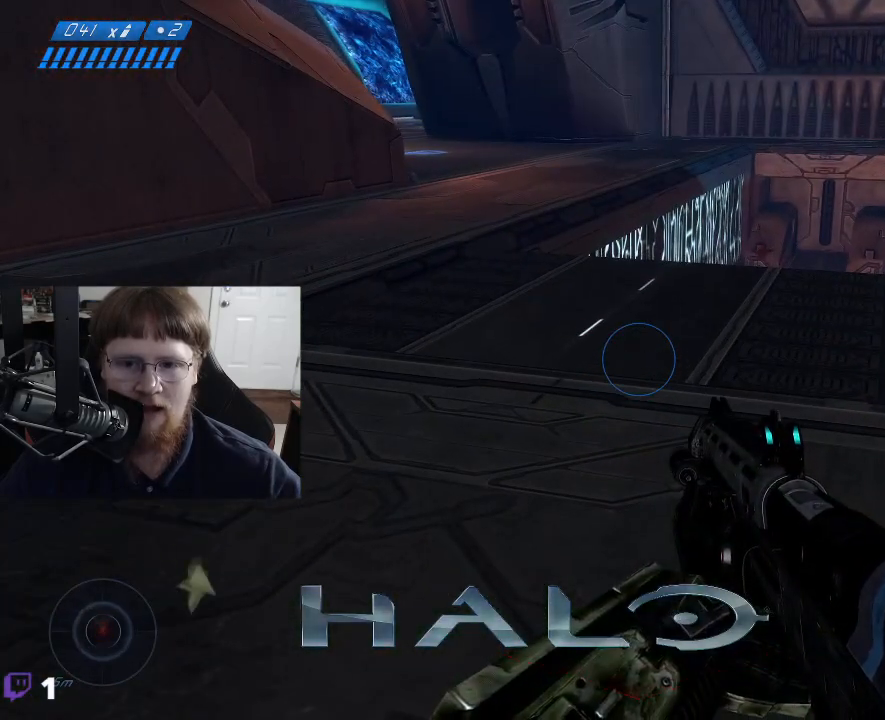
{"keys": ["w"], "events": [[134, "w", "down"], [284, "w", "up"], [467, "w", "down"]]}
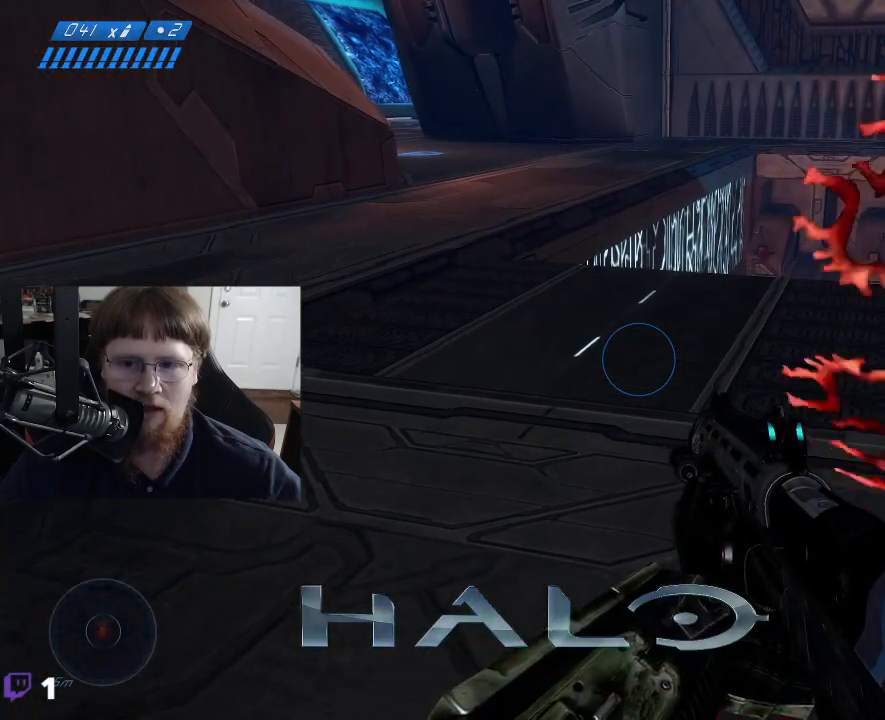
{"keys": ["w"], "events": []}
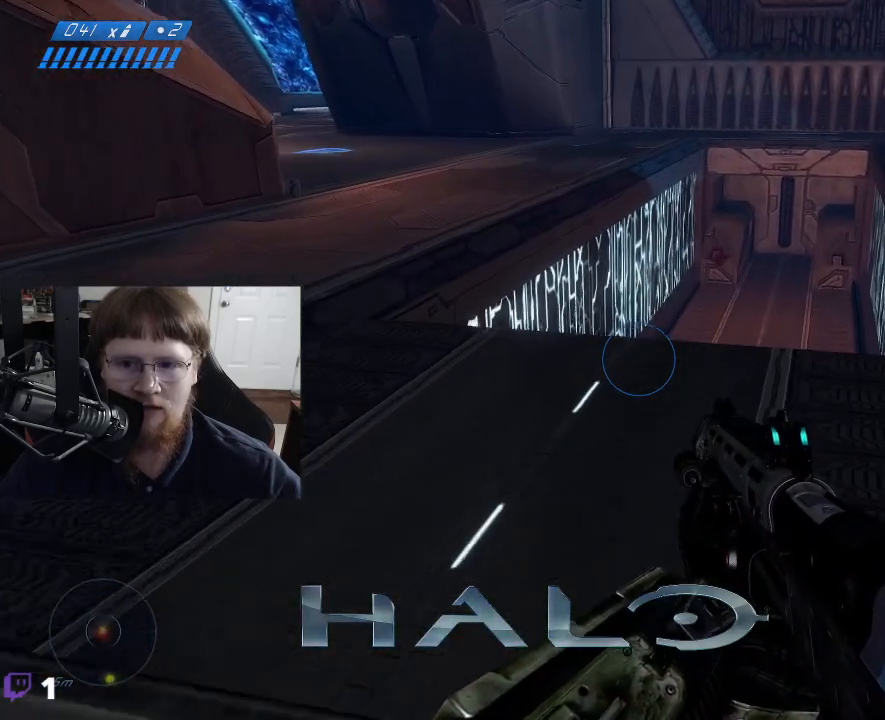
{"keys": ["w"], "events": []}
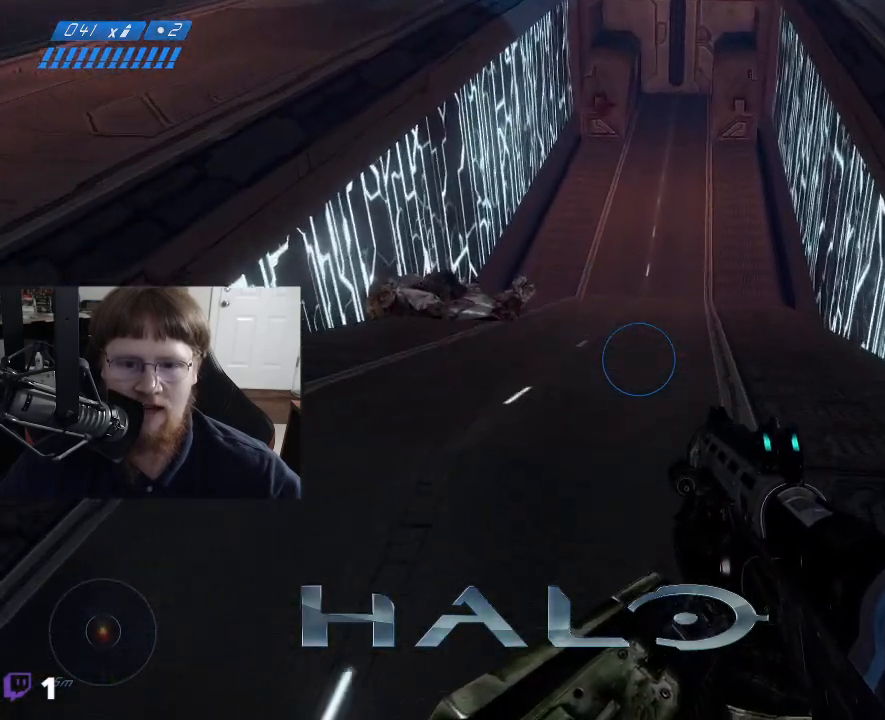
{"keys": [], "events": [[100, "w", "up"]]}
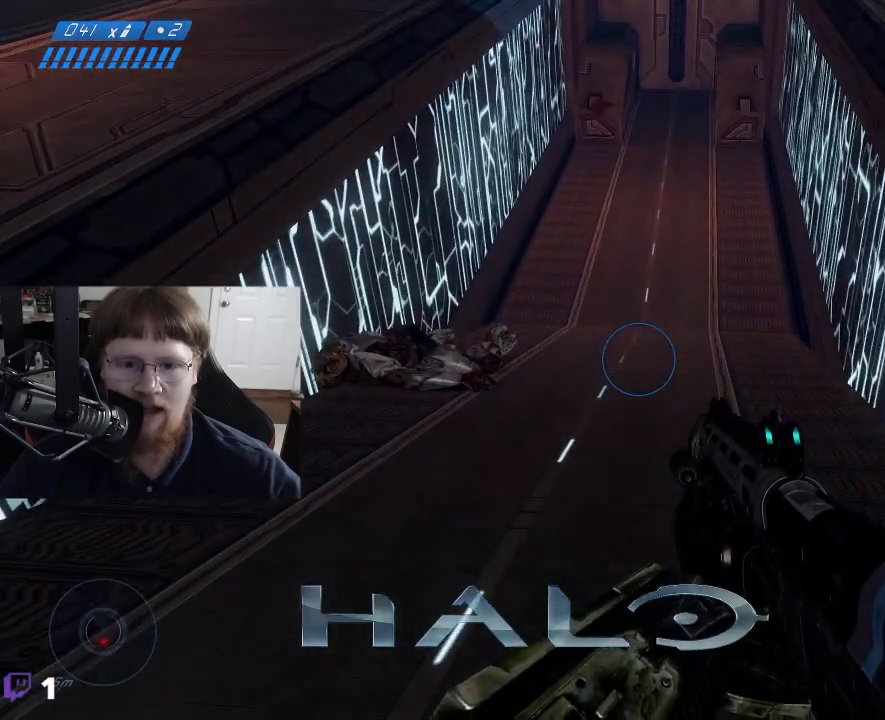
{"keys": ["s"], "events": [[100, "s", "down"], [200, "a", "down"], [484, "a", "up"]]}
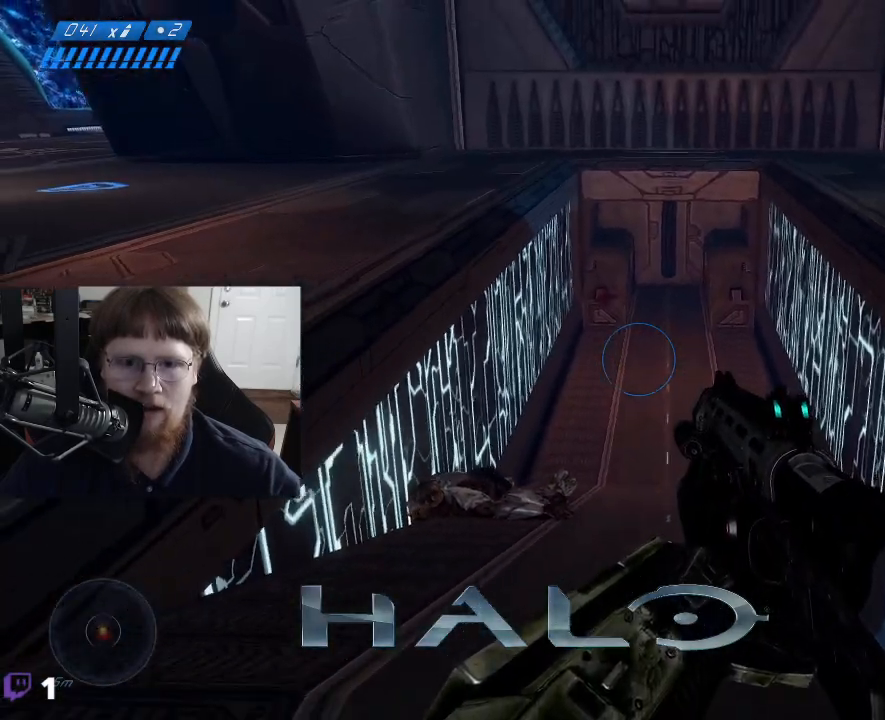
{"keys": [], "events": [[34, "s", "up"]]}
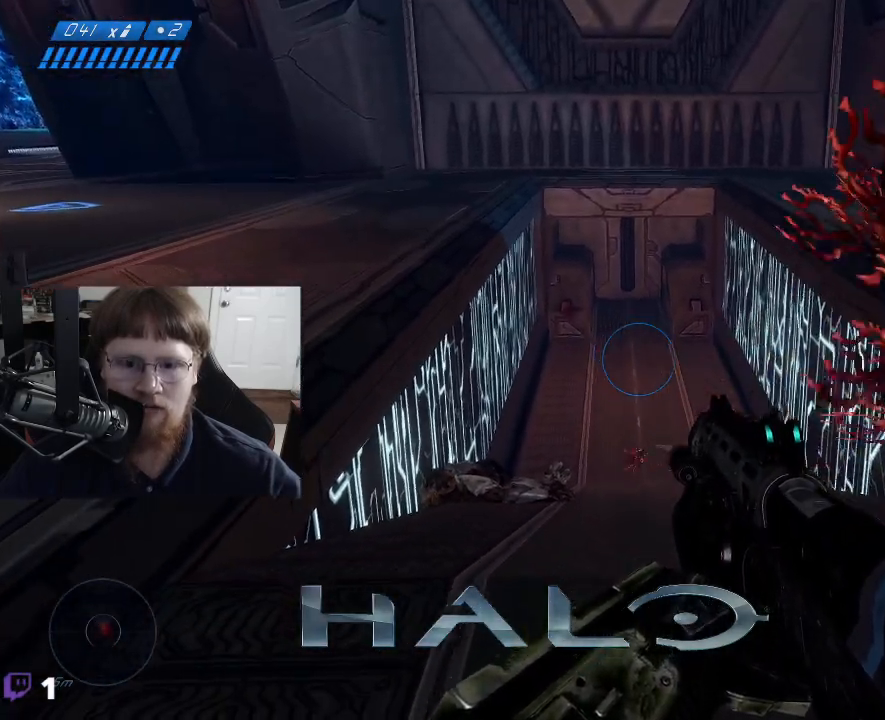
{"keys": [], "events": [[50, "tab", "down"], [184, "tab", "up"]]}
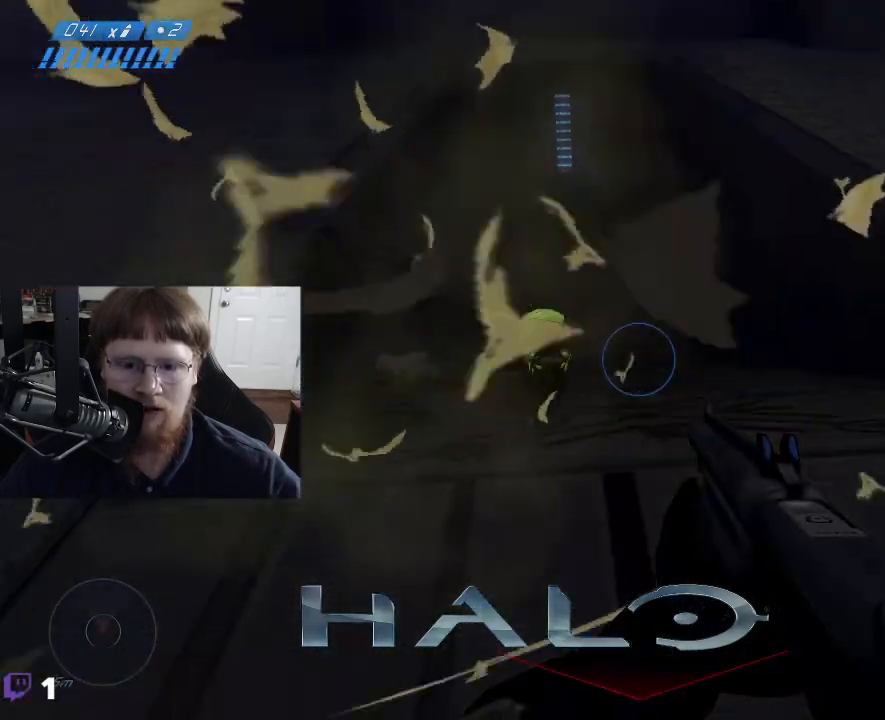
{"keys": ["a"], "events": [[484, "a", "down"]]}
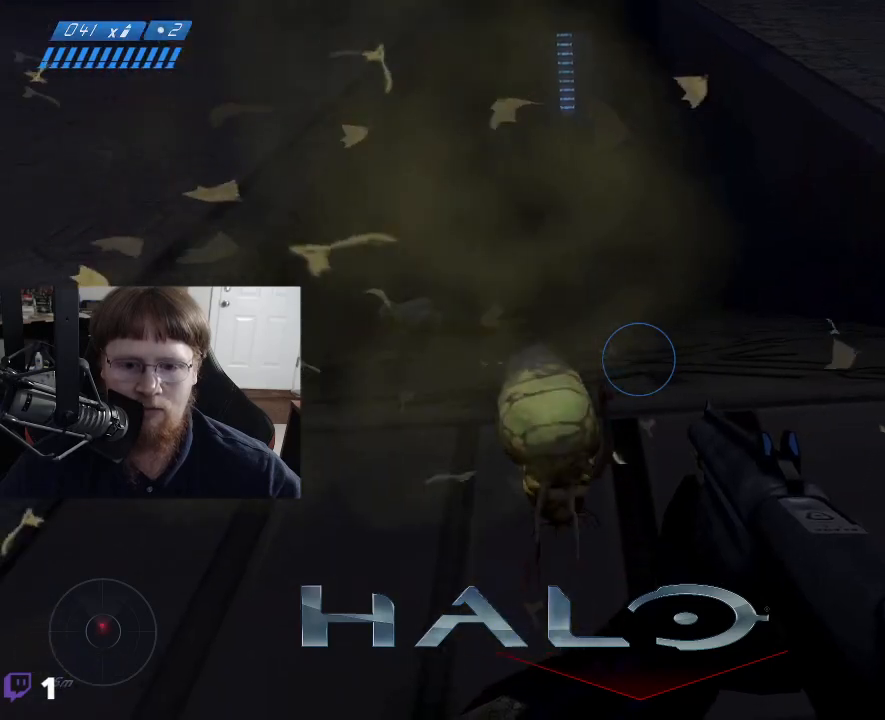
{"keys": [], "events": [[217, "w", "down"], [450, "a", "up"], [450, "w", "up"]]}
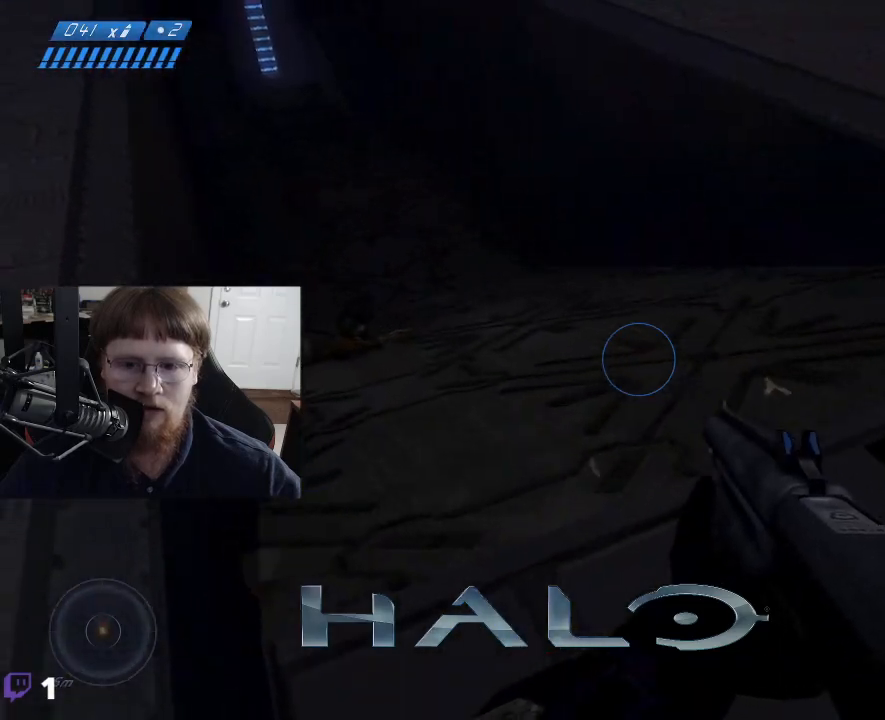
{"keys": [], "events": []}
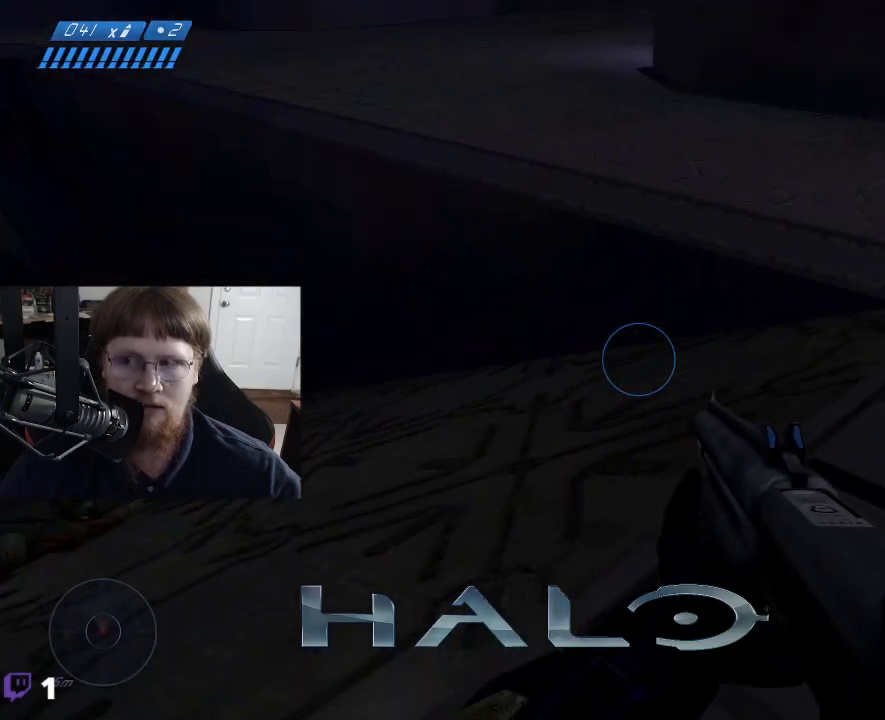
{"keys": ["w"], "events": [[434, "w", "down"]]}
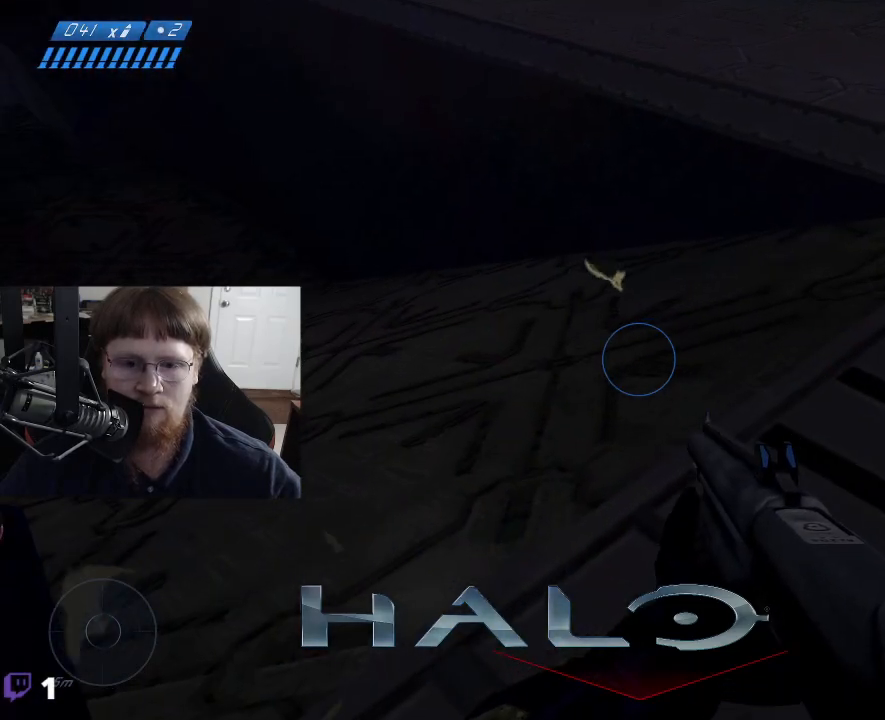
{"keys": [], "events": [[267, "w", "up"]]}
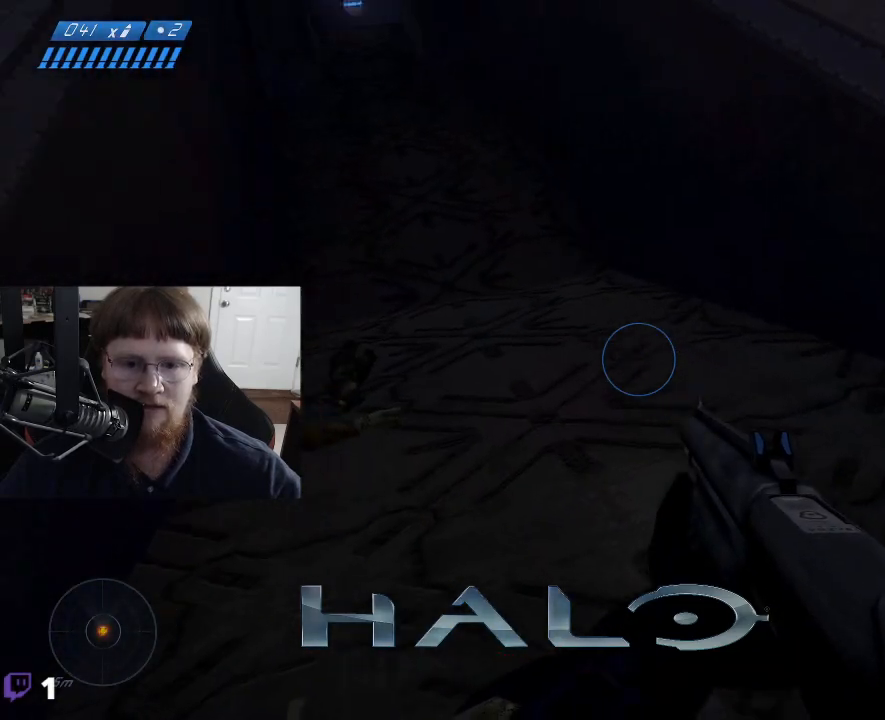
{"keys": ["d"], "events": [[334, "d", "down"]]}
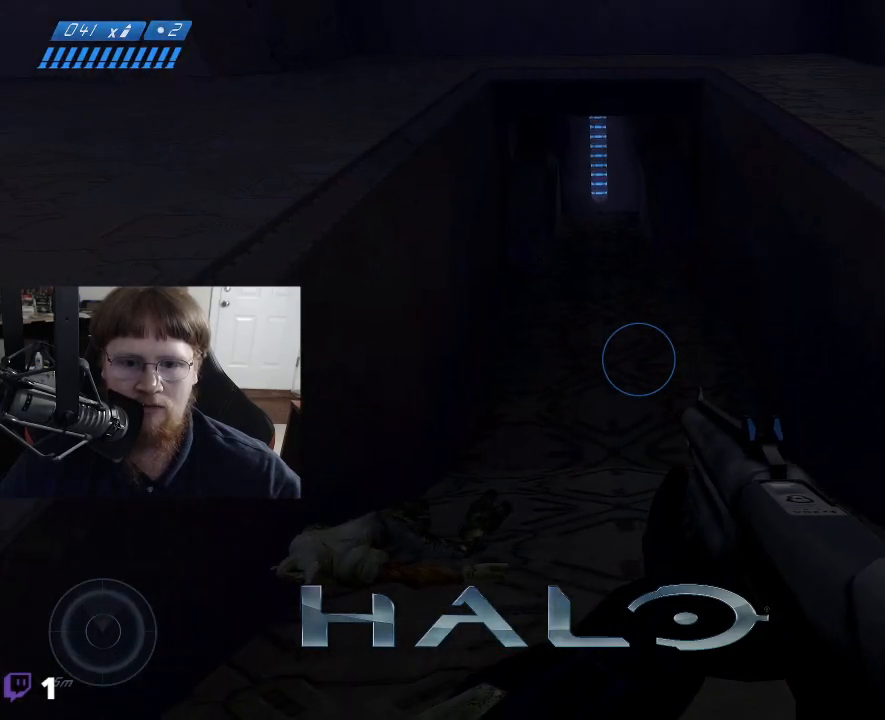
{"keys": [], "events": [[300, "d", "up"]]}
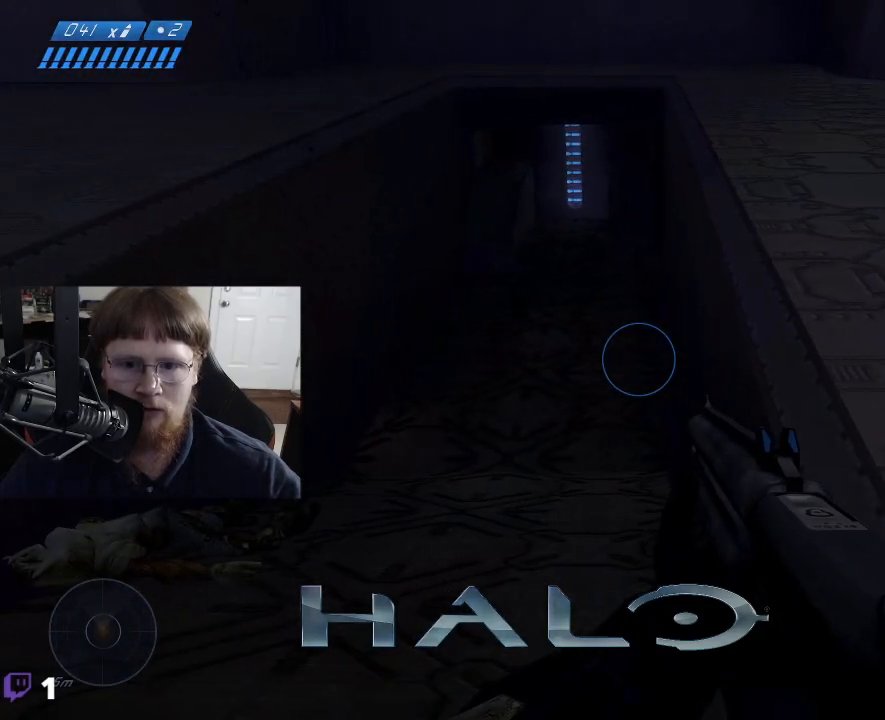
{"keys": [], "events": [[367, "r", "down"], [450, "r", "up"]]}
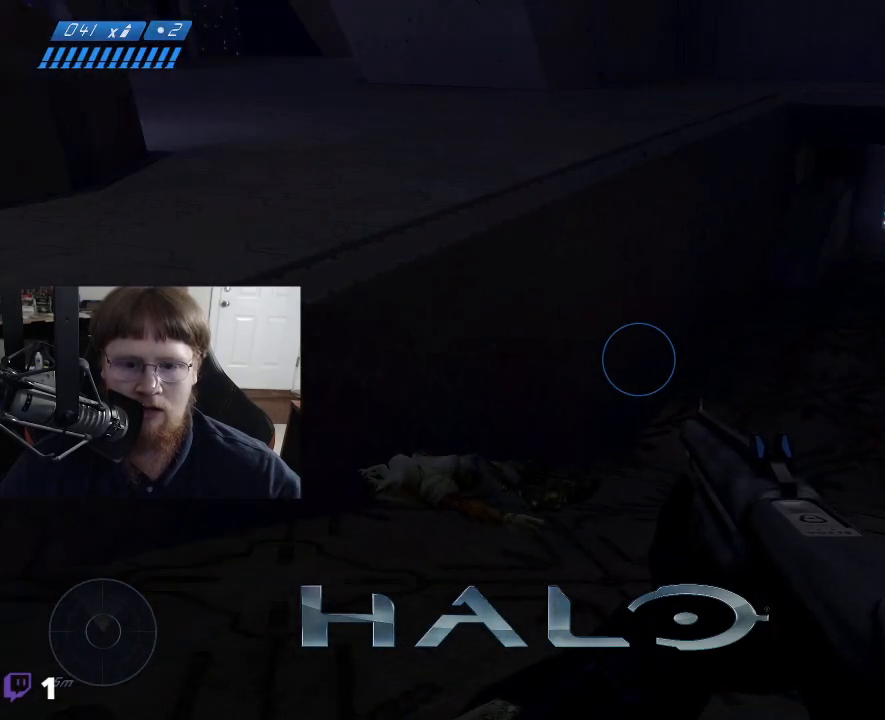
{"keys": [], "events": [[334, "tab", "down"], [417, "tab", "up"]]}
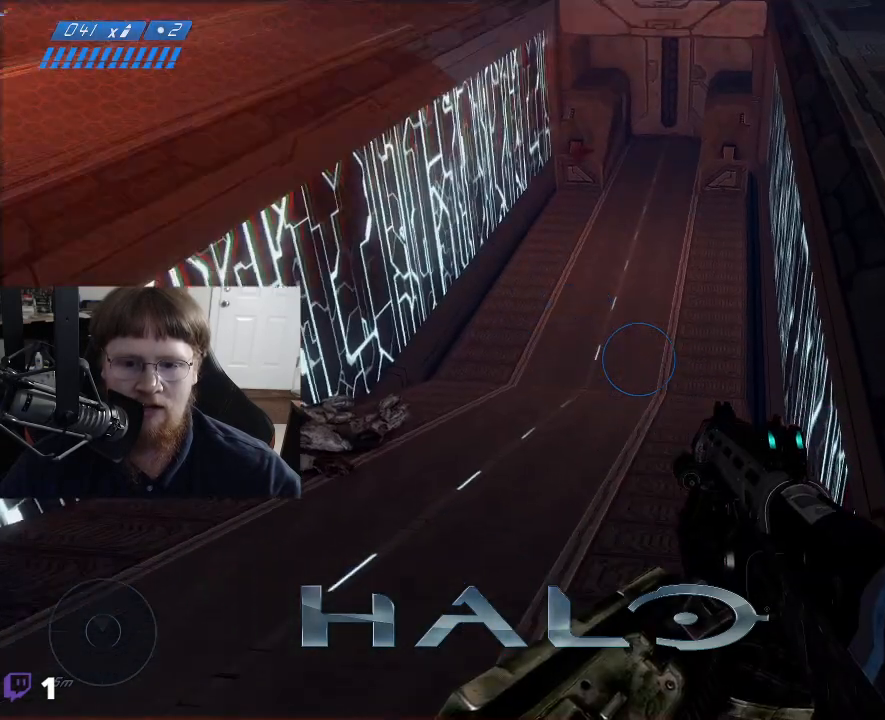
{"keys": [], "events": []}
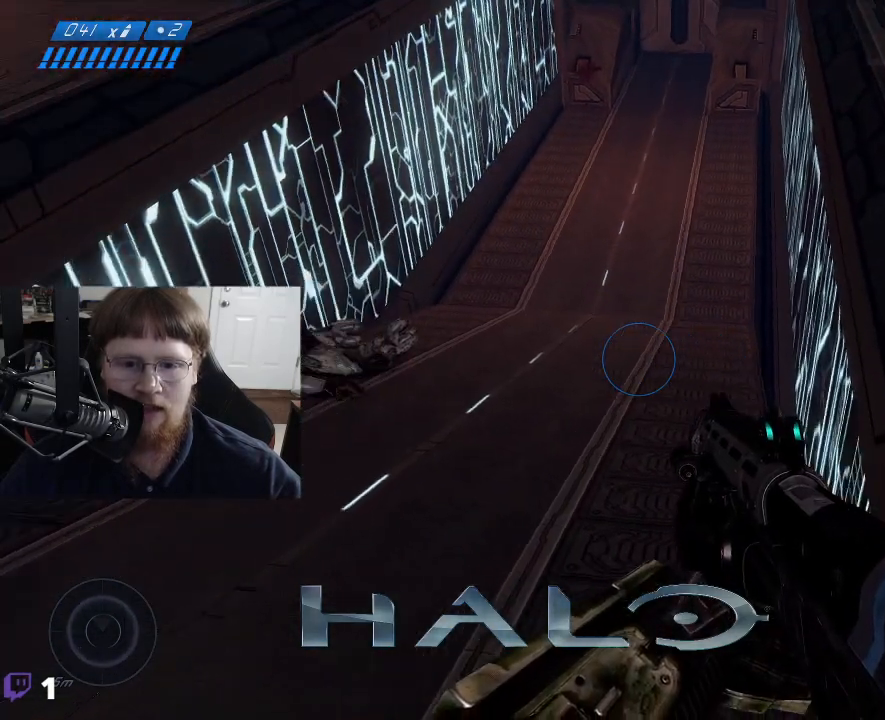
{"keys": [], "events": []}
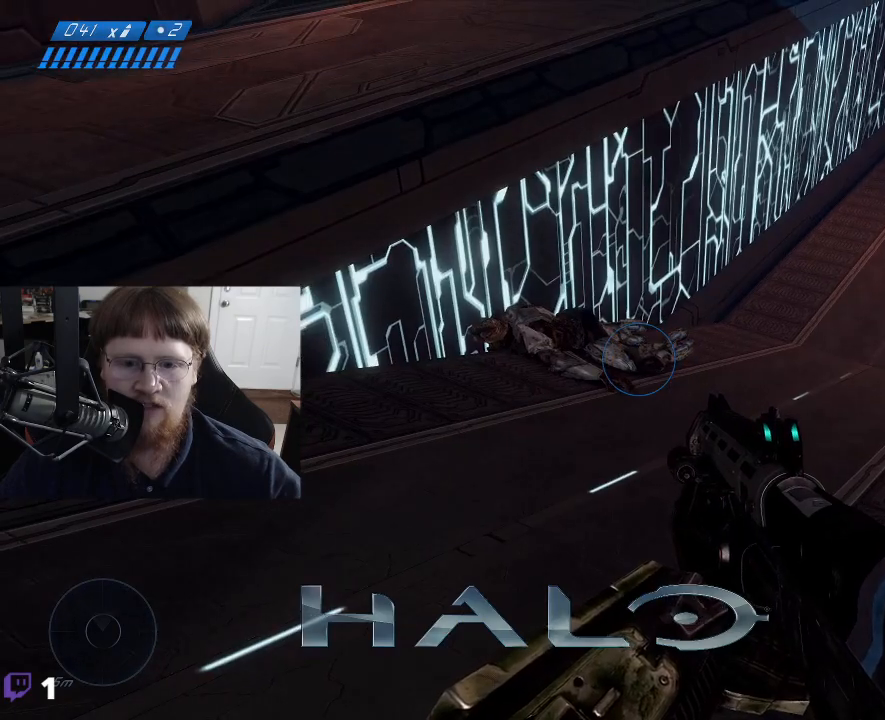
{"keys": ["d"], "events": [[150, "s", "down"], [234, "d", "down"], [417, "s", "up"]]}
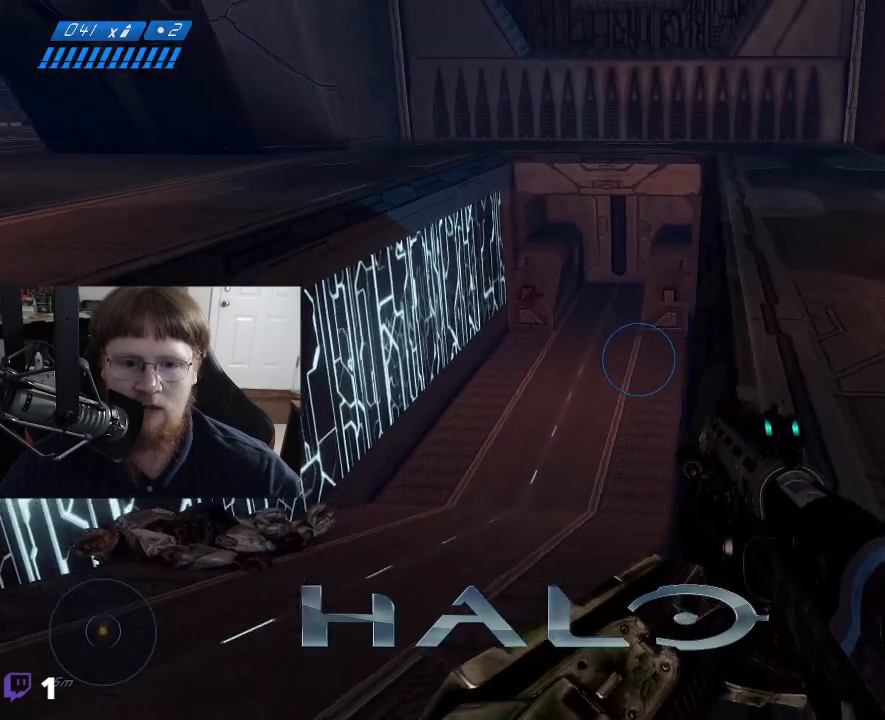
{"keys": [], "events": [[150, "d", "up"]]}
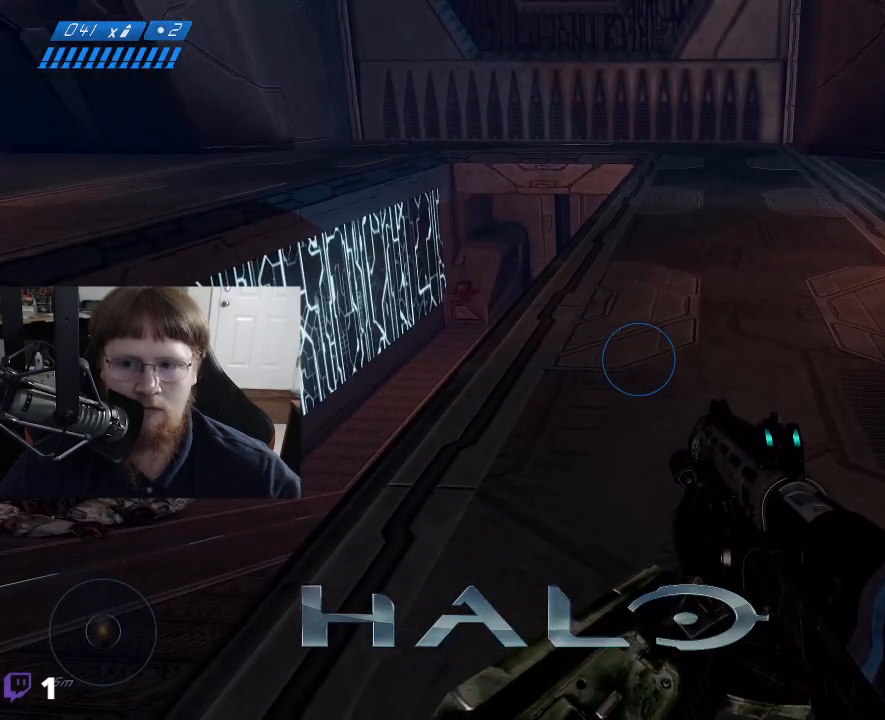
{"keys": ["d", "w"], "events": [[400, "w", "down"], [450, "d", "down"]]}